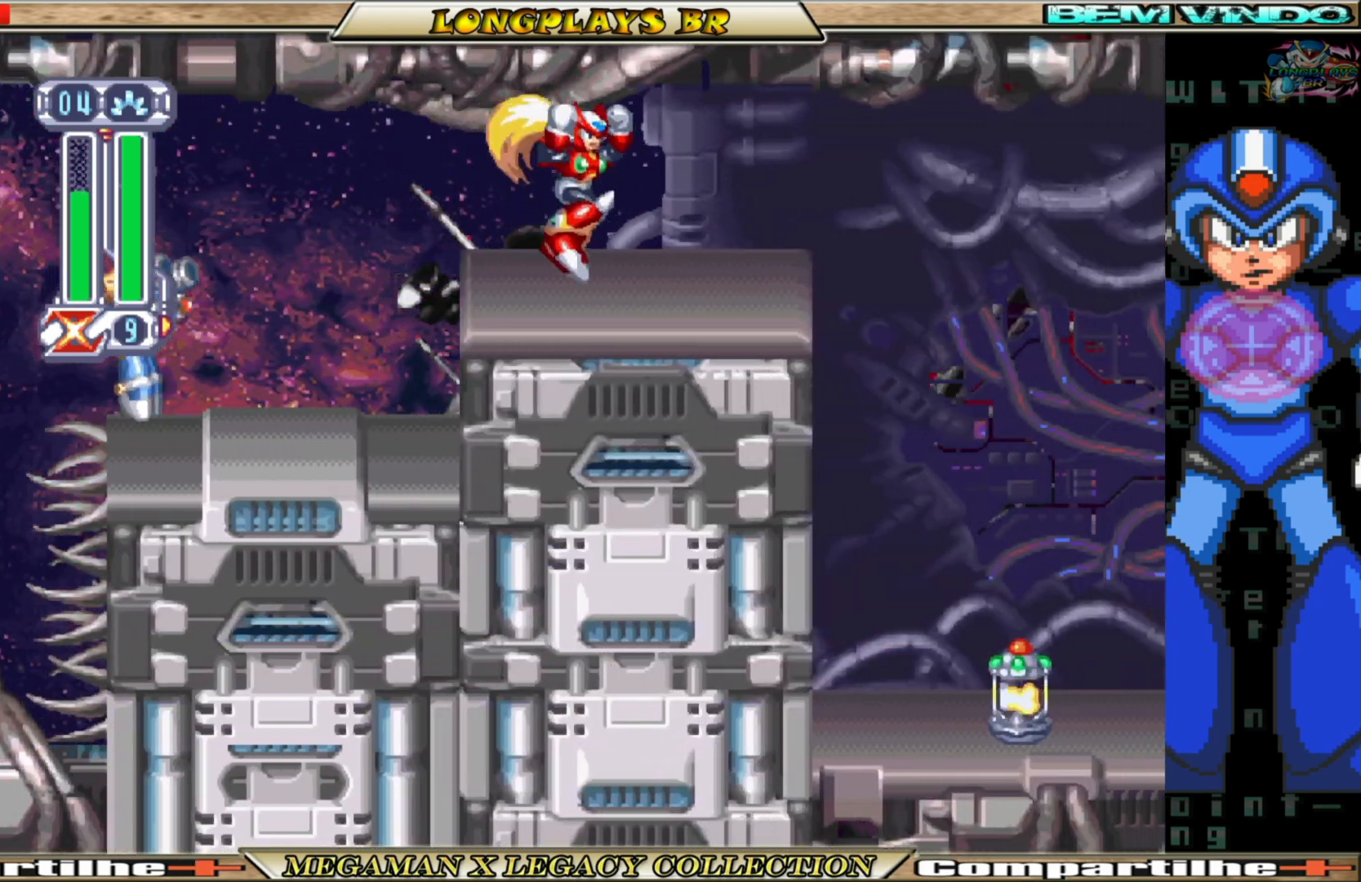
Gameplay with a controller (Xbox layout); each line is a JSON object with the inputs held at the frame after it. "events" lists button and stick changes between this image and that frame as [ms after this image, input, new state], when the widget could be followed in between.
{"buttons": ["B", "DPAD_RIGHT"], "left_stick": "center", "right_stick": "center", "events": [[283, "B", "down"]]}
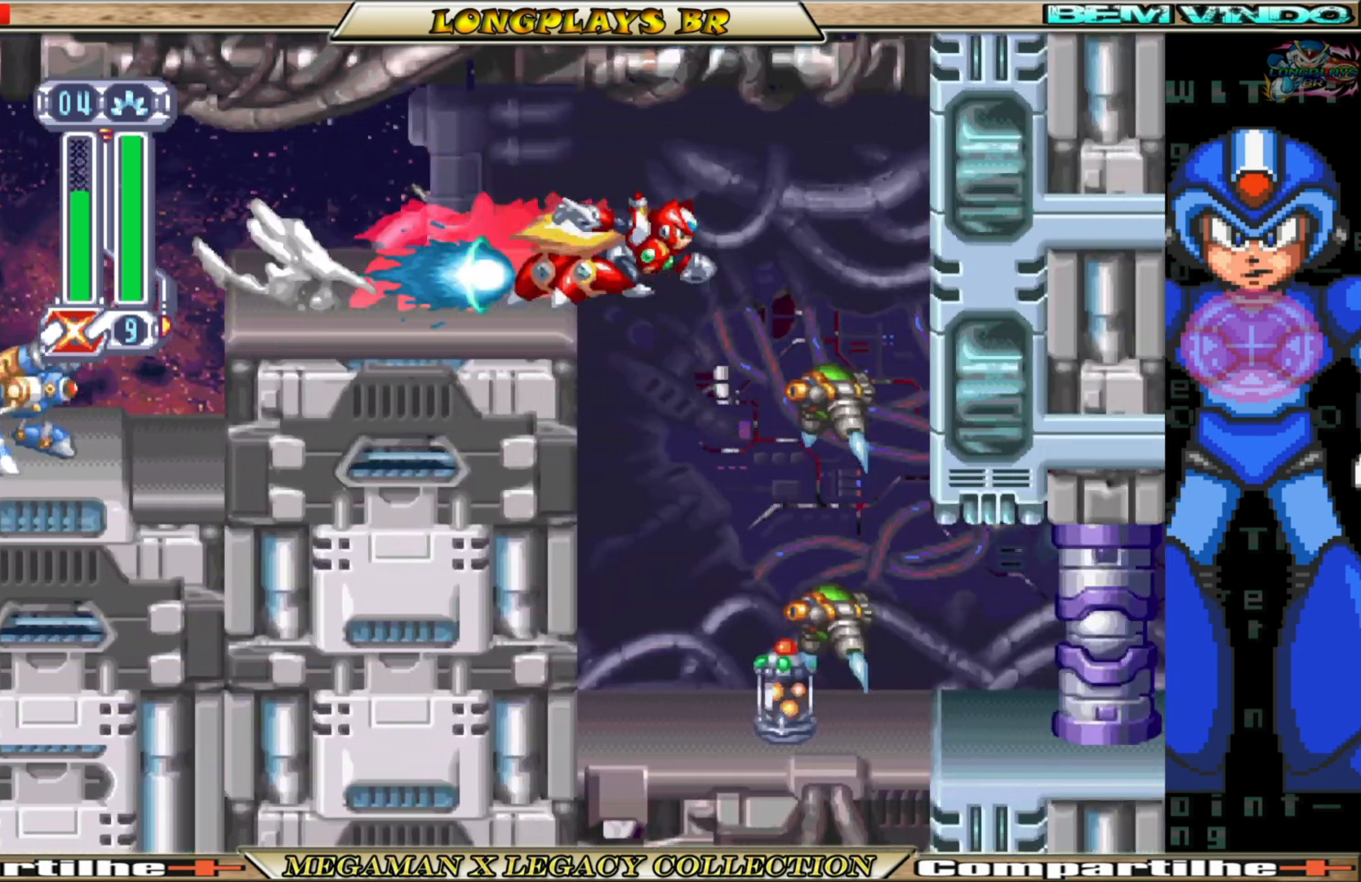
{"buttons": [], "left_stick": "center", "right_stick": "center", "events": [[17, "A", "down"], [50, "X", "down"], [67, "B", "up"], [117, "A", "up"], [117, "X", "up"], [150, "DPAD_RIGHT", "up"], [217, "X", "down"], [283, "X", "up"], [350, "X", "down"], [450, "X", "up"]]}
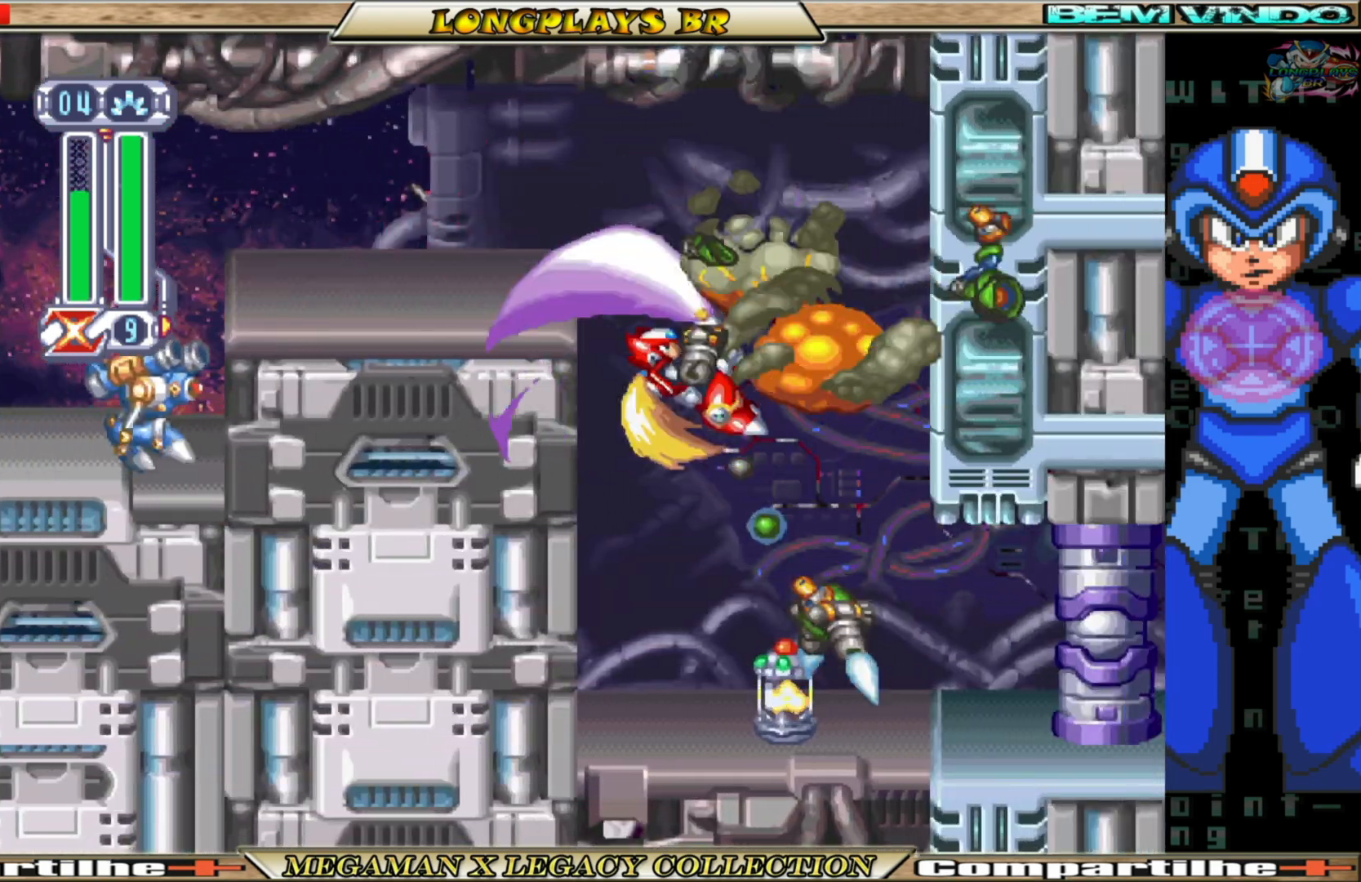
{"buttons": ["X"], "left_stick": "center", "right_stick": "center", "events": [[17, "X", "down"], [83, "X", "up"], [167, "X", "down"], [233, "X", "up"], [317, "X", "down"], [383, "X", "up"], [467, "X", "down"]]}
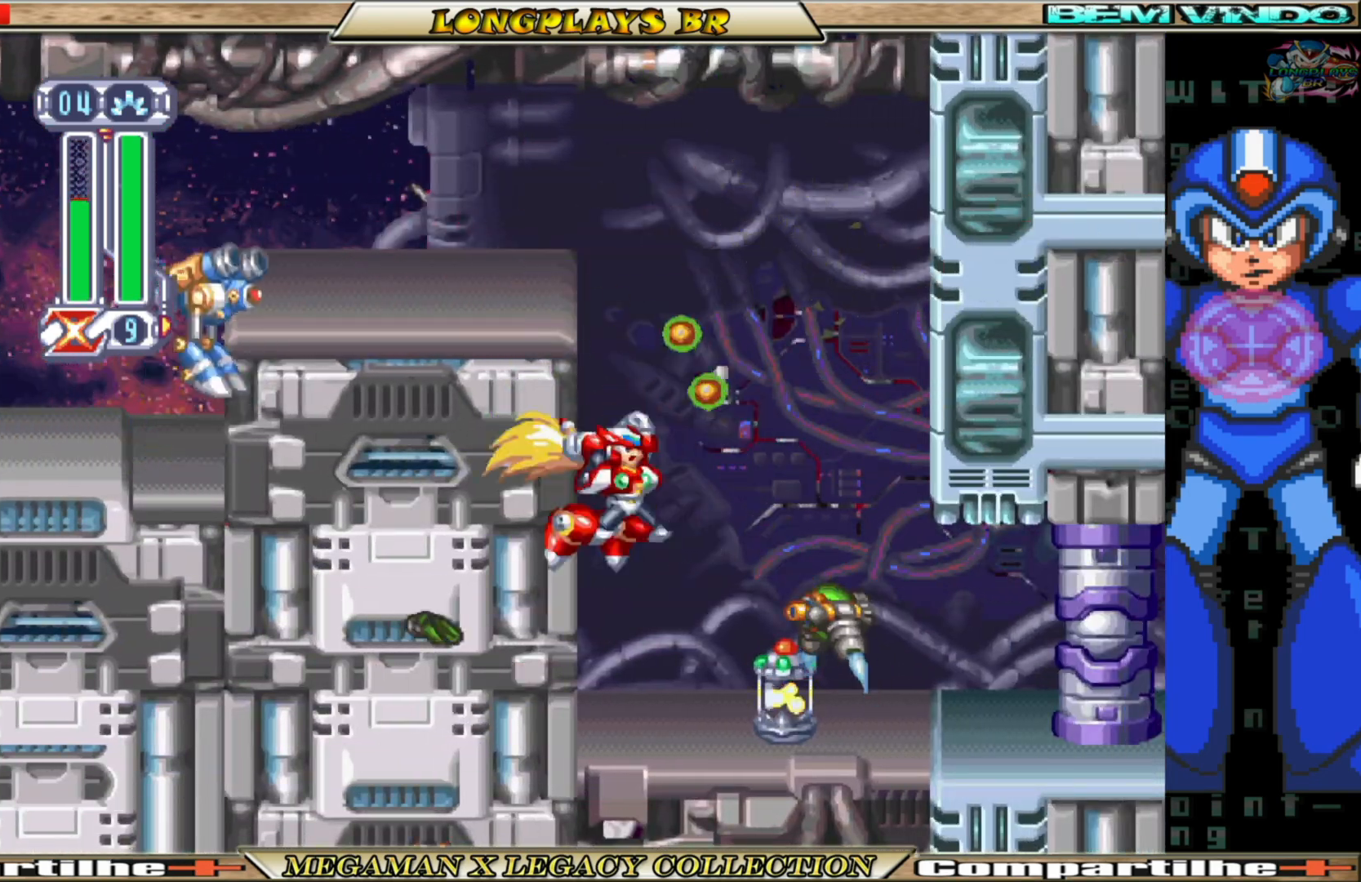
{"buttons": [], "left_stick": "center", "right_stick": "center", "events": [[50, "X", "up"], [100, "X", "down"], [200, "X", "up"], [267, "X", "down"], [367, "X", "up"]]}
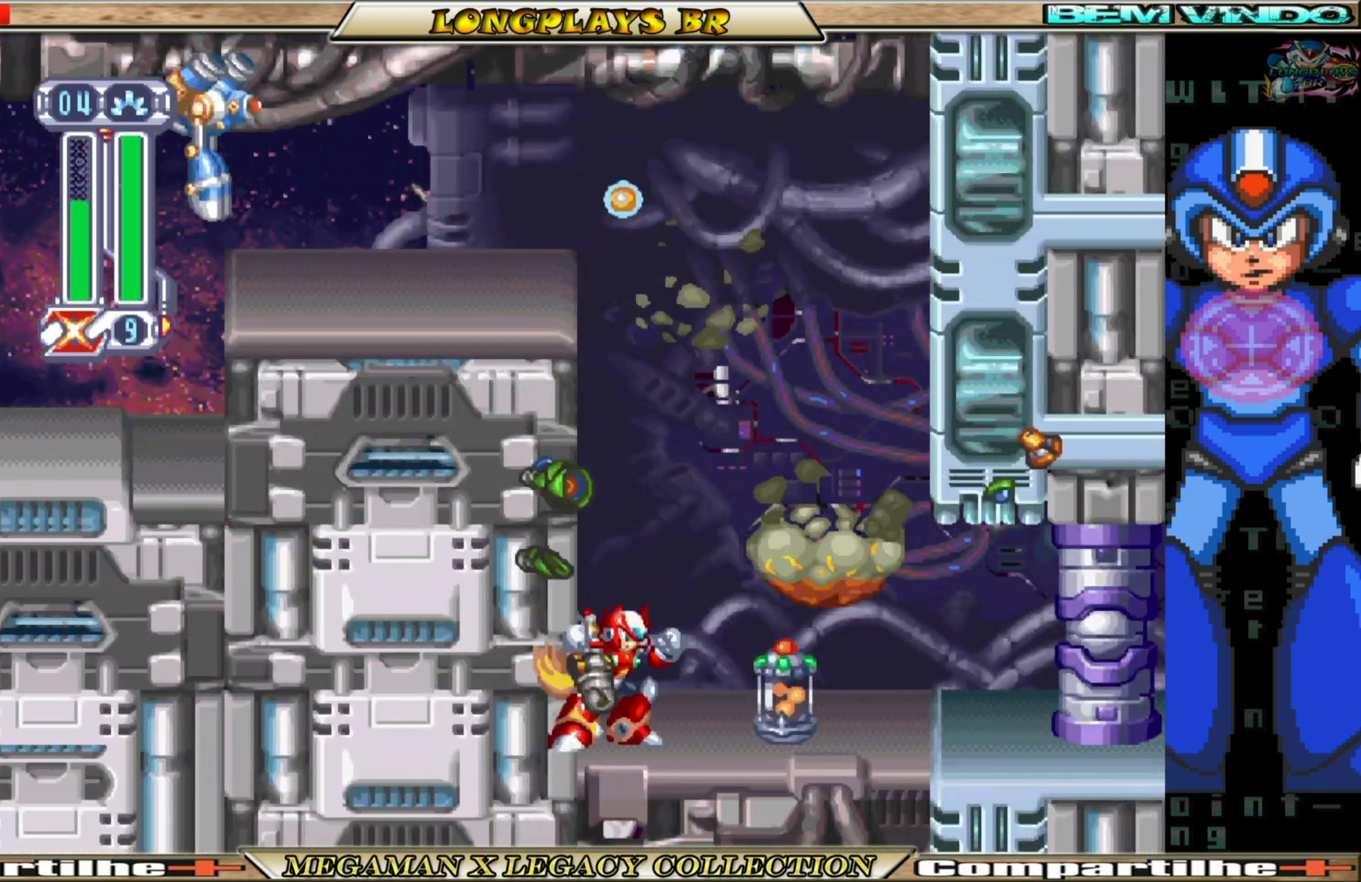
{"buttons": ["B", "DPAD_RIGHT"], "left_stick": "center", "right_stick": "center", "events": [[167, "DPAD_RIGHT", "down"], [200, "B", "down"]]}
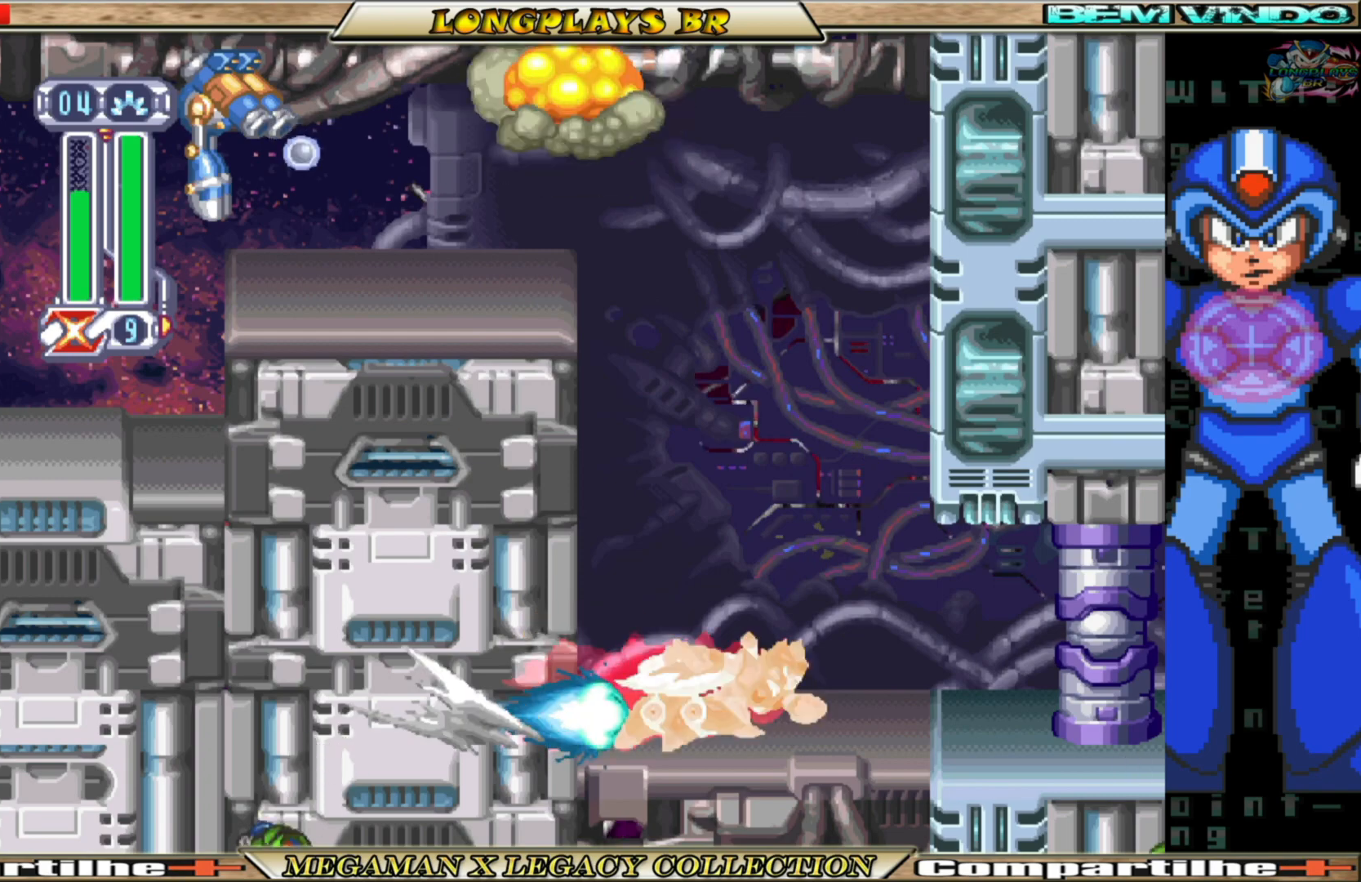
{"buttons": ["B", "DPAD_RIGHT"], "left_stick": "center", "right_stick": "center", "events": []}
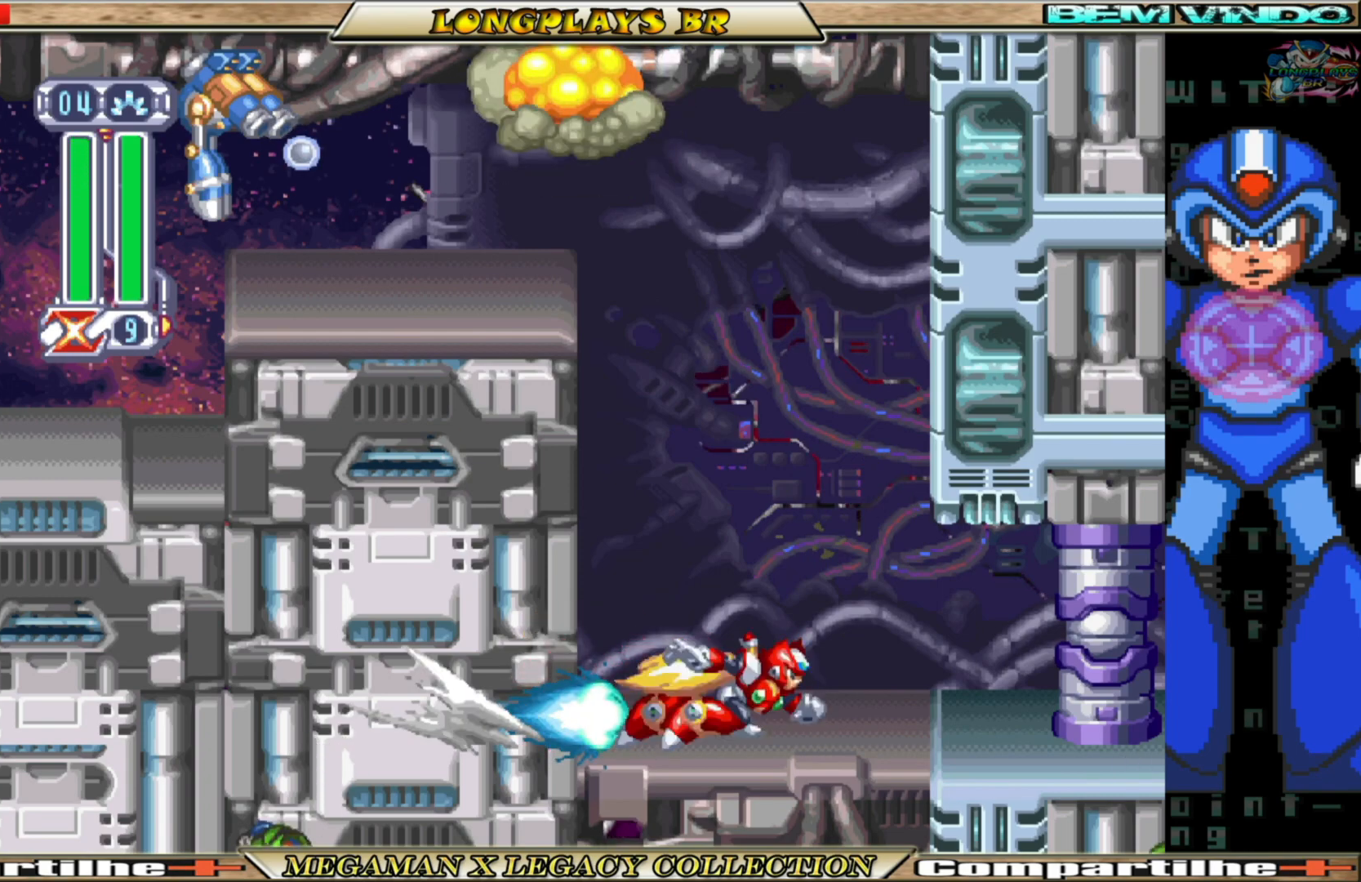
{"buttons": ["A", "B", "DPAD_RIGHT"], "left_stick": "center", "right_stick": "center", "events": [[133, "B", "up"], [317, "B", "down"], [467, "A", "down"]]}
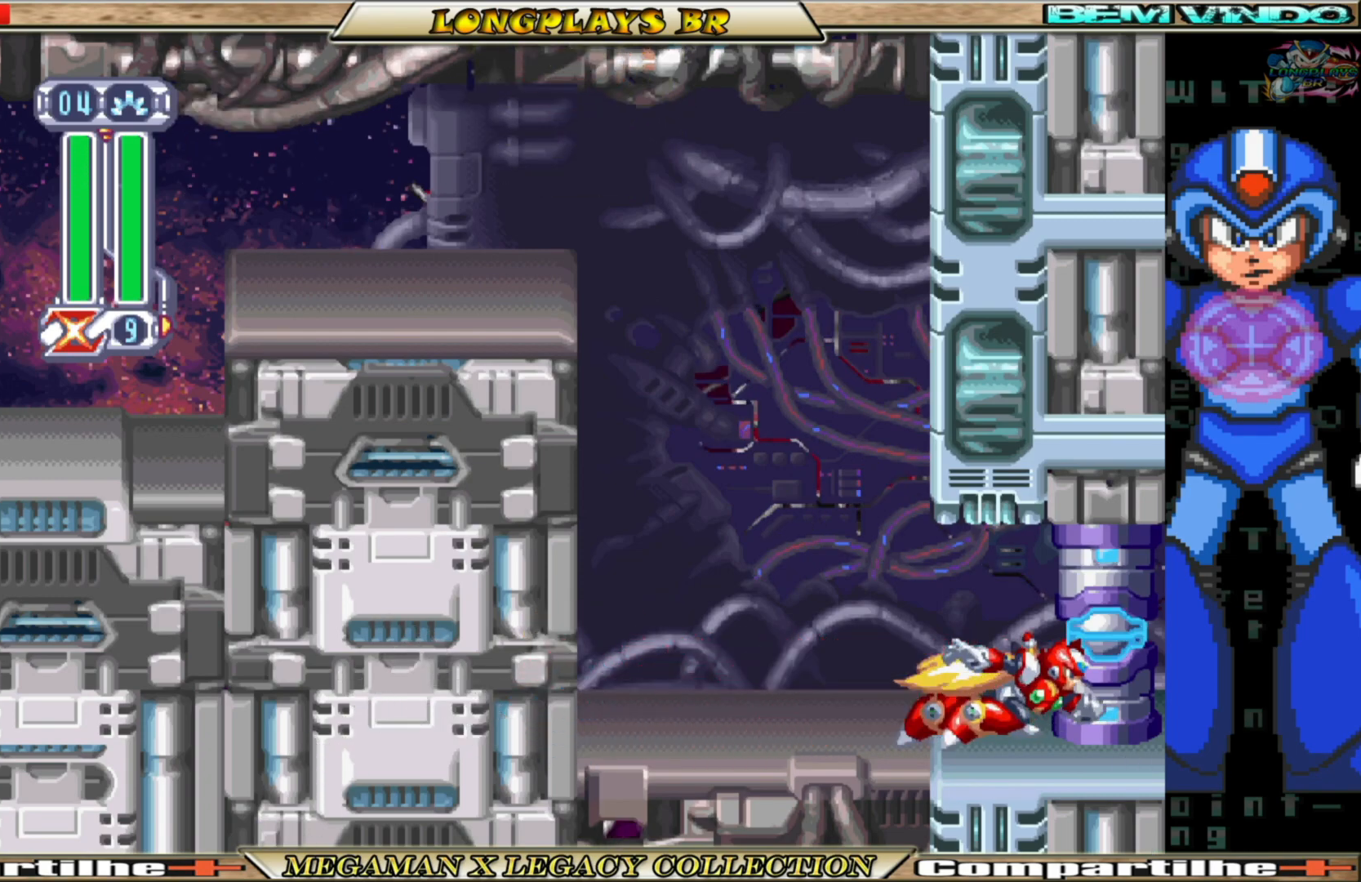
{"buttons": [], "left_stick": "center", "right_stick": "center", "events": [[167, "A", "up"], [200, "B", "up"], [283, "DPAD_RIGHT", "up"]]}
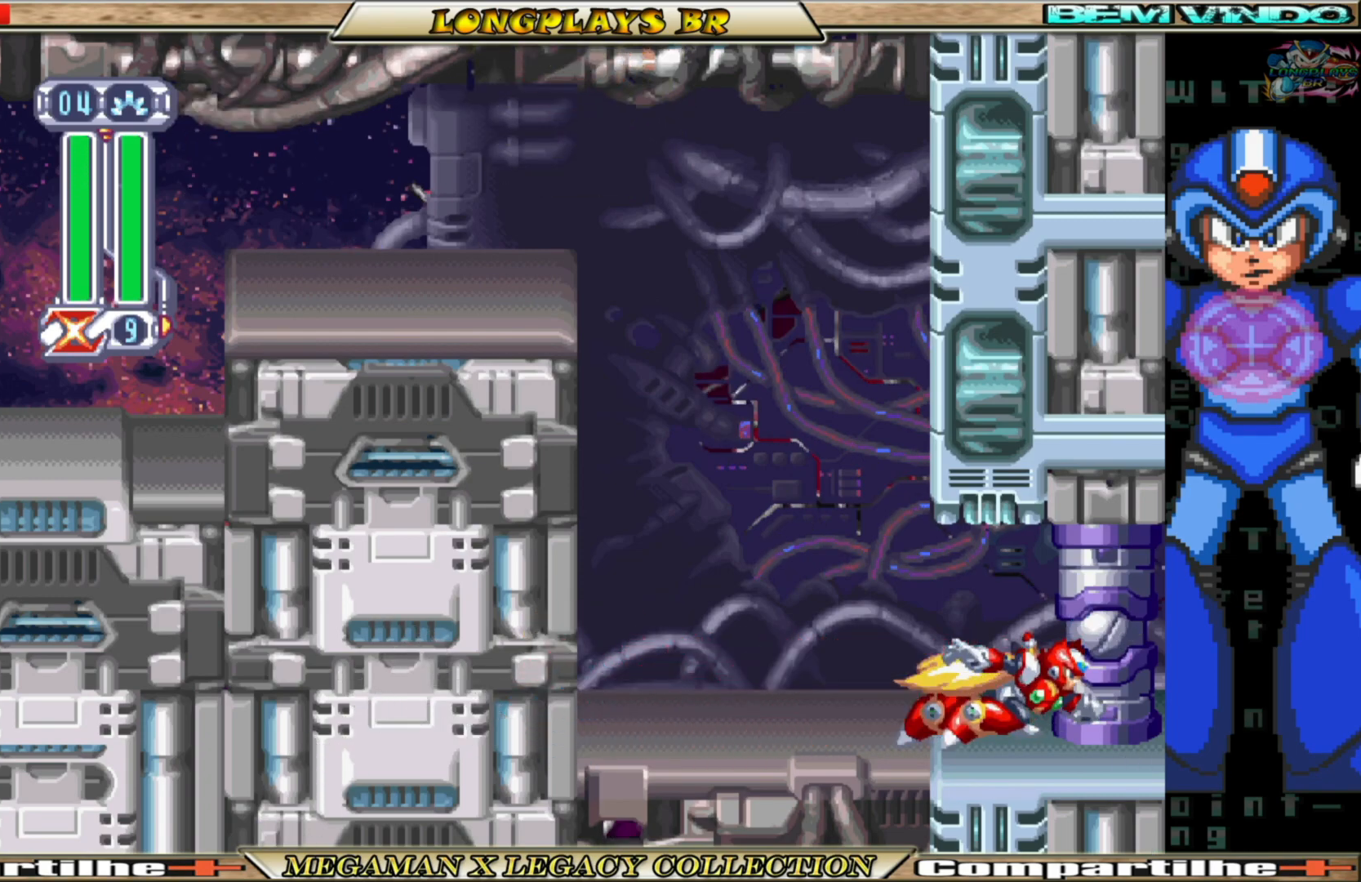
{"buttons": [], "left_stick": "center", "right_stick": "center", "events": []}
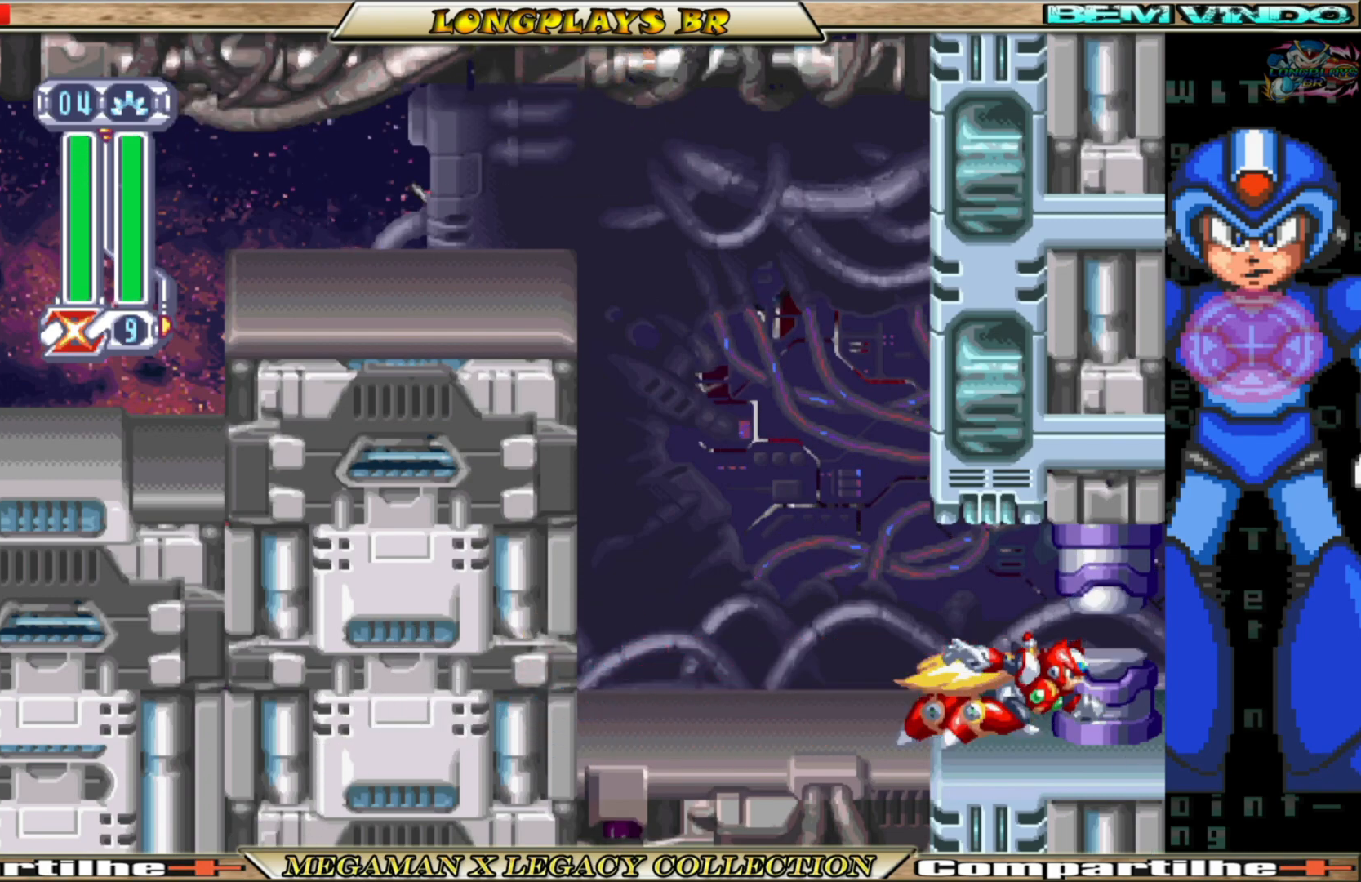
{"buttons": [], "left_stick": "center", "right_stick": "center", "events": []}
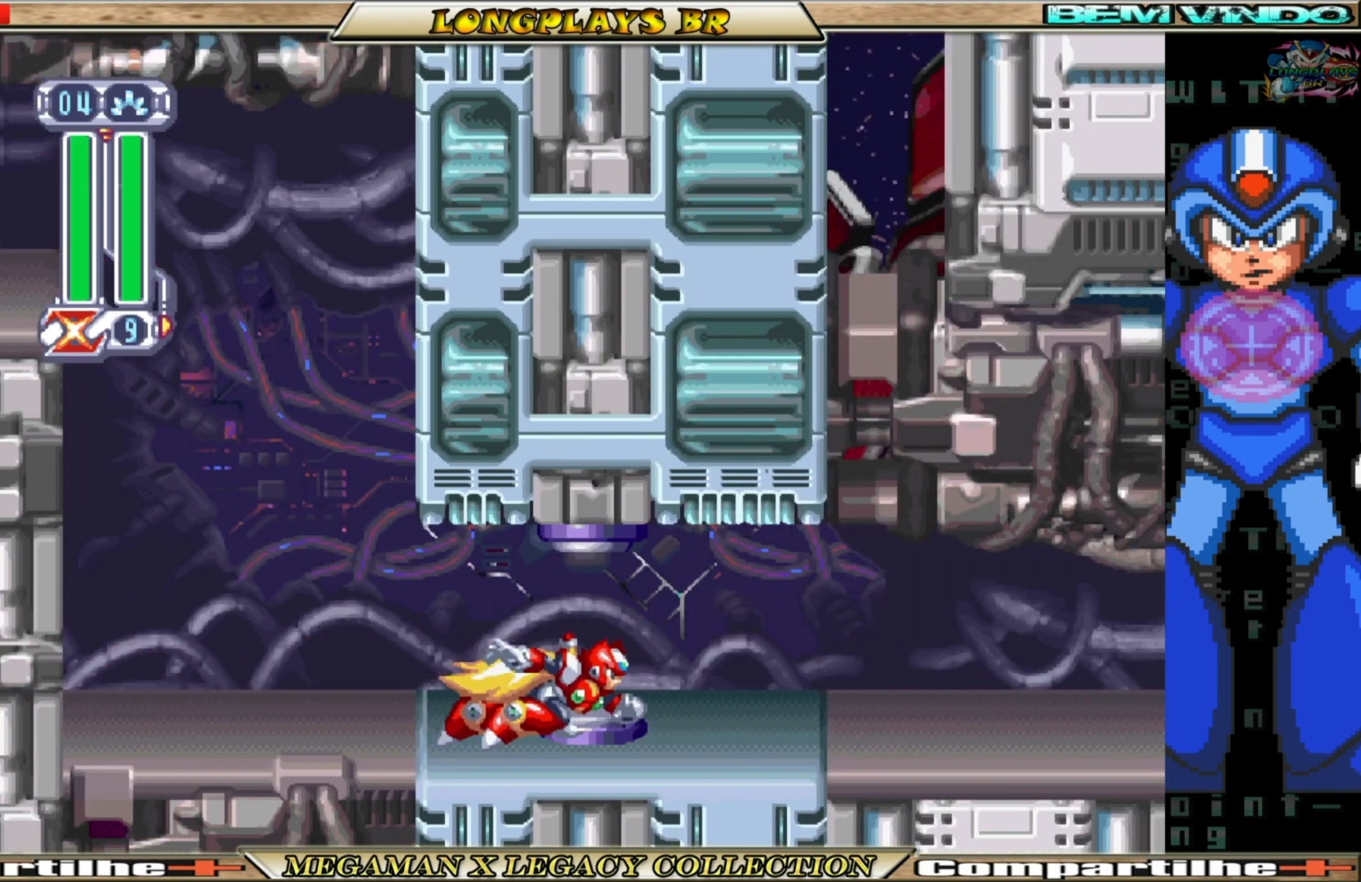
{"buttons": [], "left_stick": "center", "right_stick": "center", "events": []}
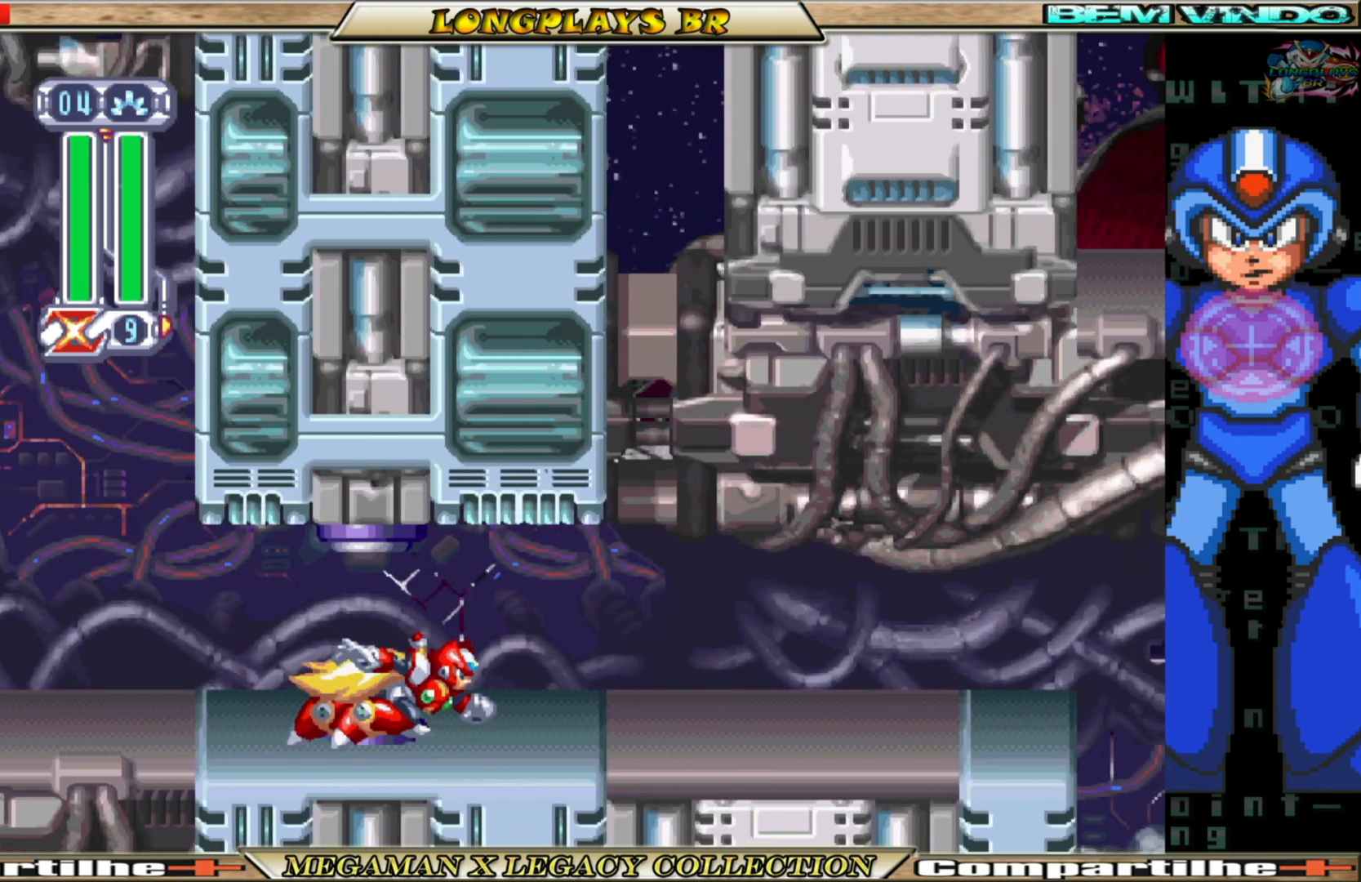
{"buttons": [], "left_stick": "center", "right_stick": "center", "events": []}
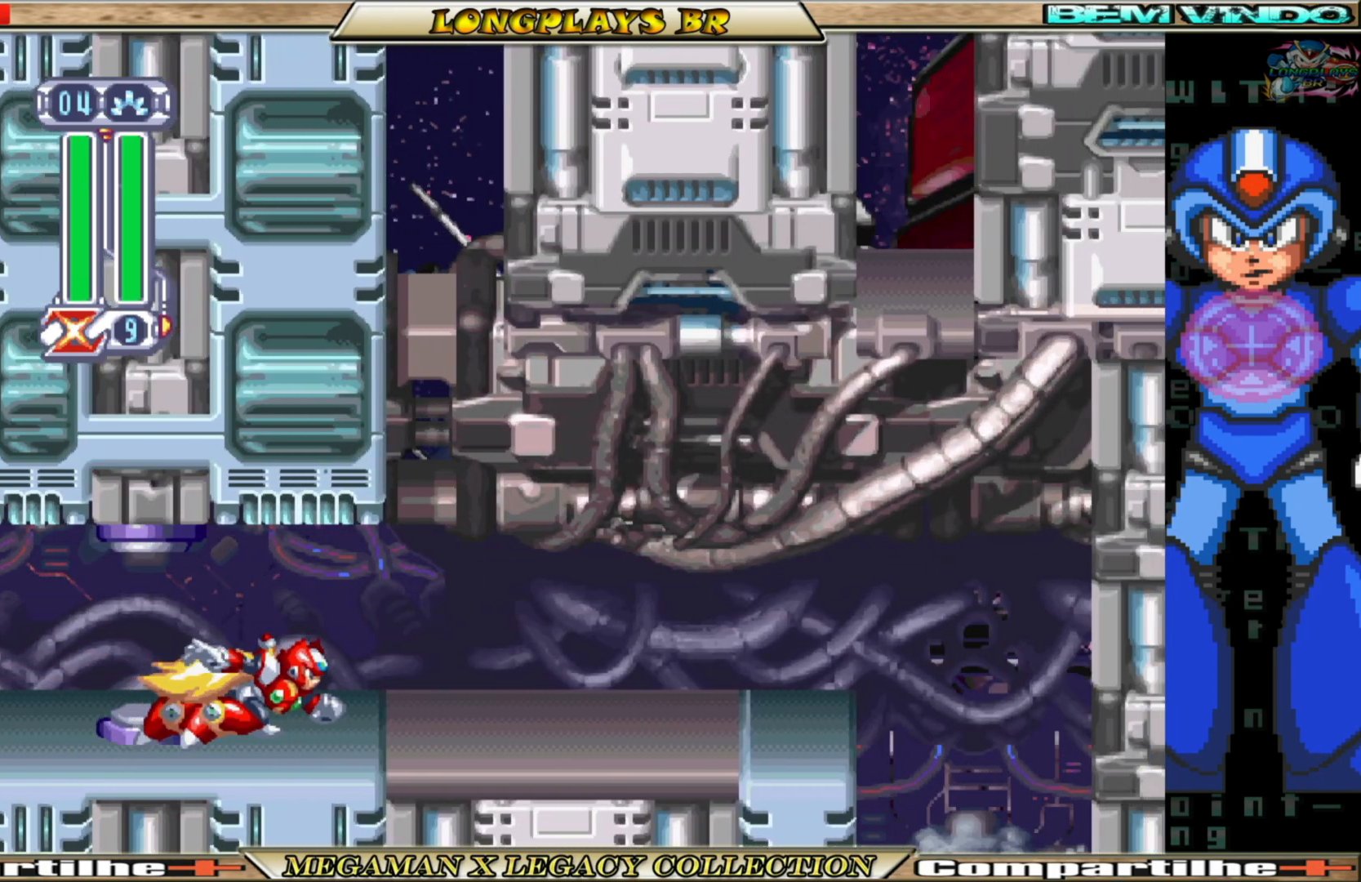
{"buttons": [], "left_stick": "center", "right_stick": "center", "events": []}
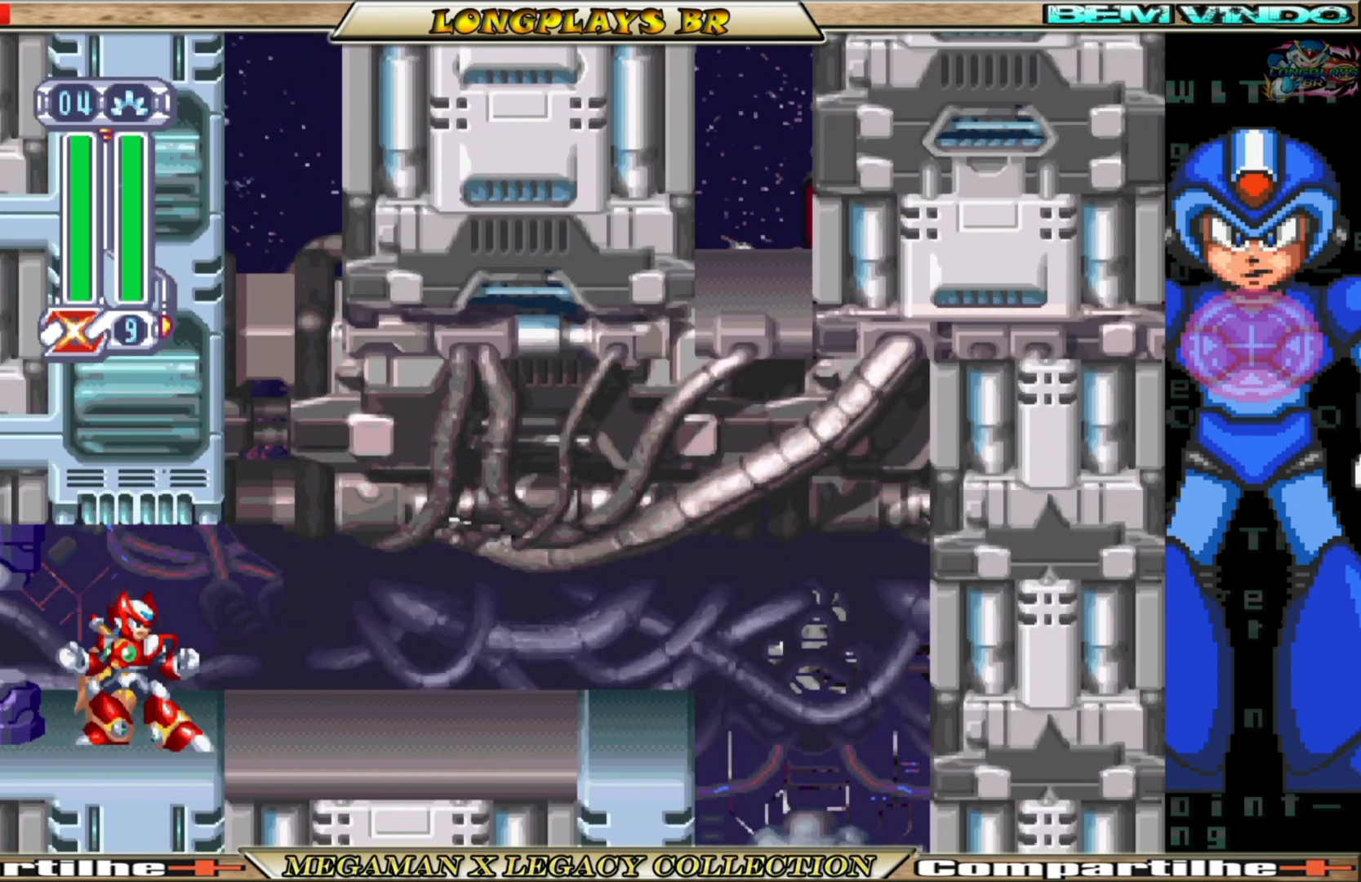
{"buttons": [], "left_stick": "center", "right_stick": "center", "events": []}
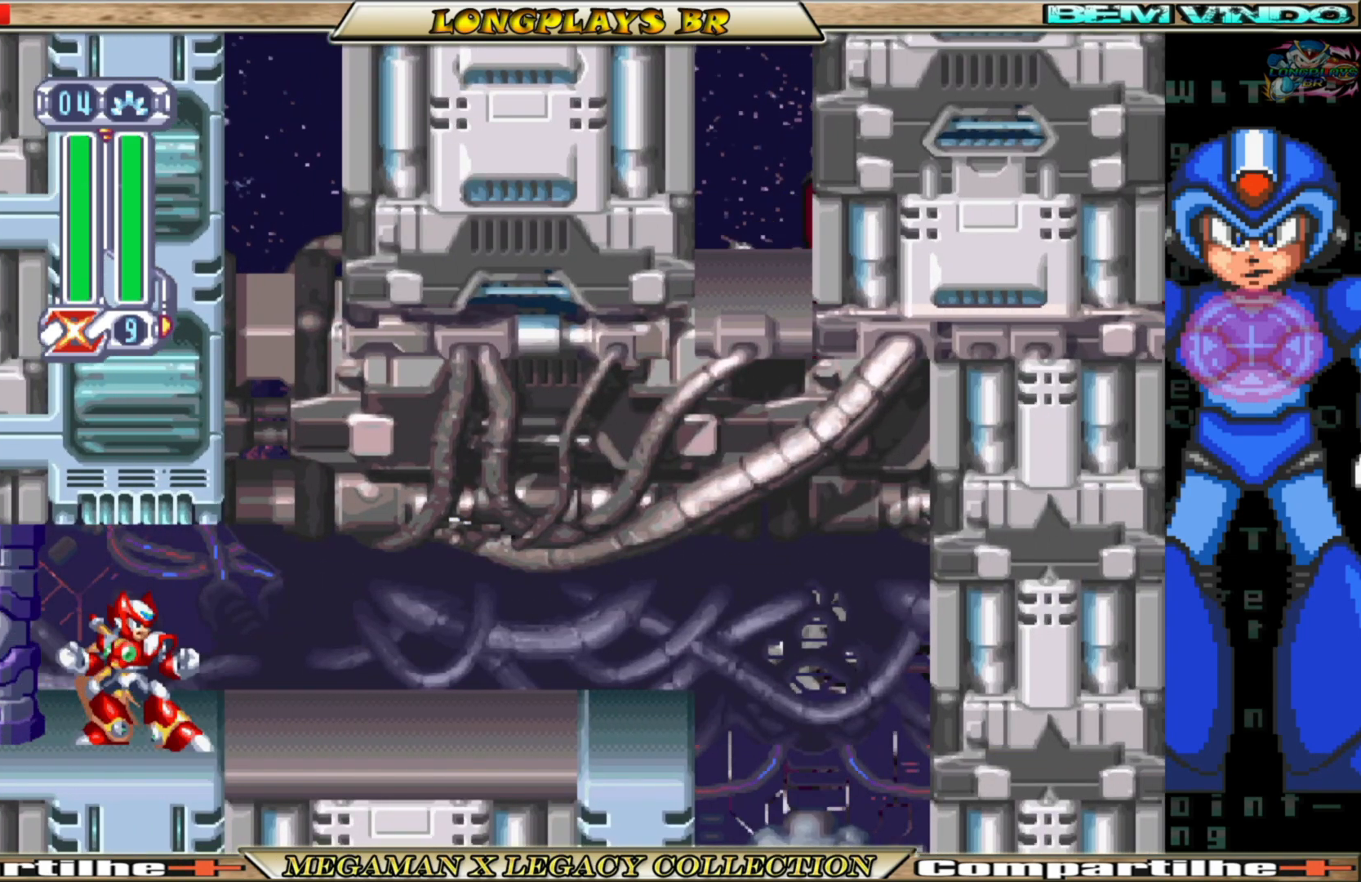
{"buttons": [], "left_stick": "center", "right_stick": "center", "events": []}
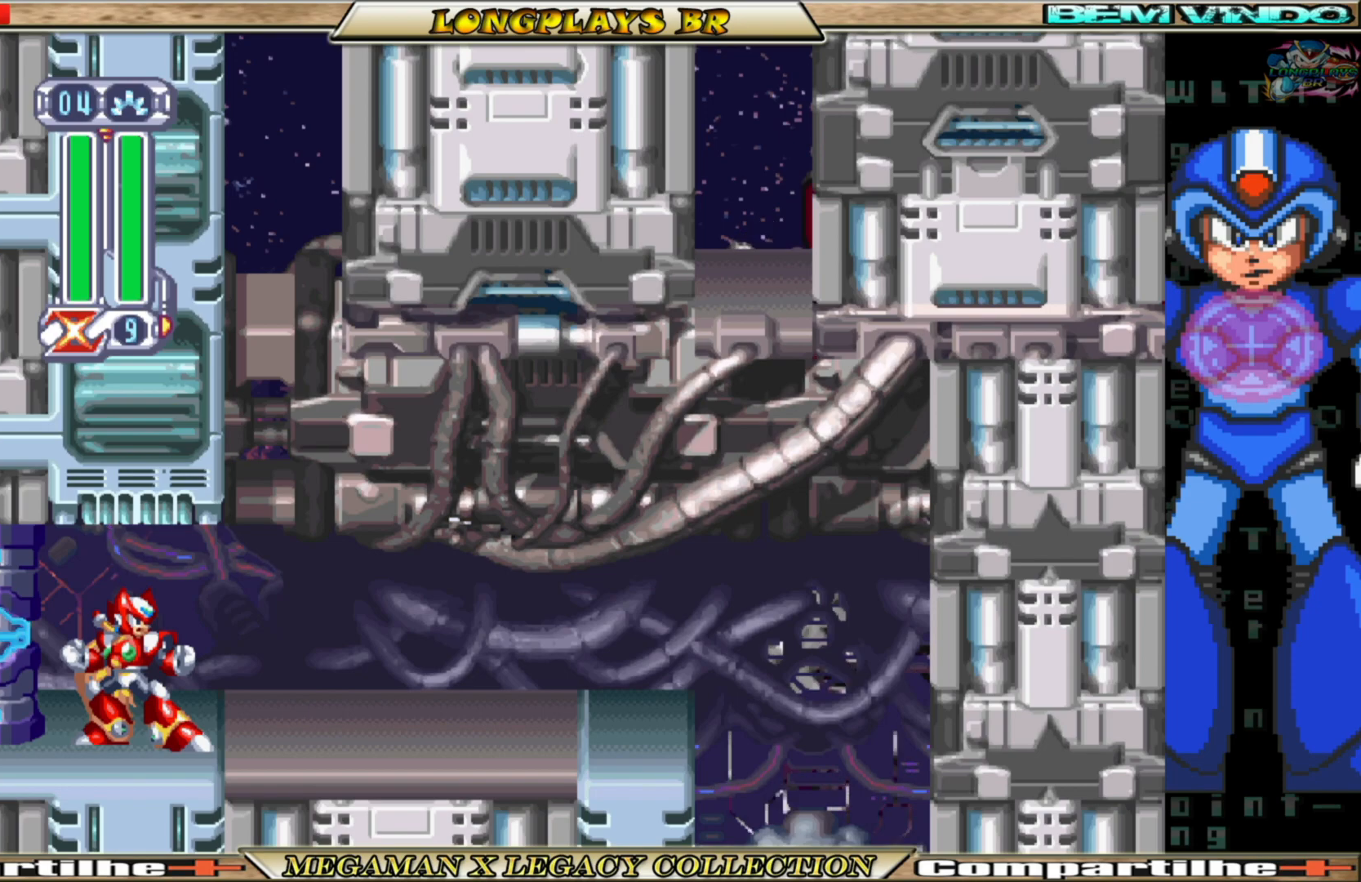
{"buttons": [], "left_stick": "center", "right_stick": "center", "events": []}
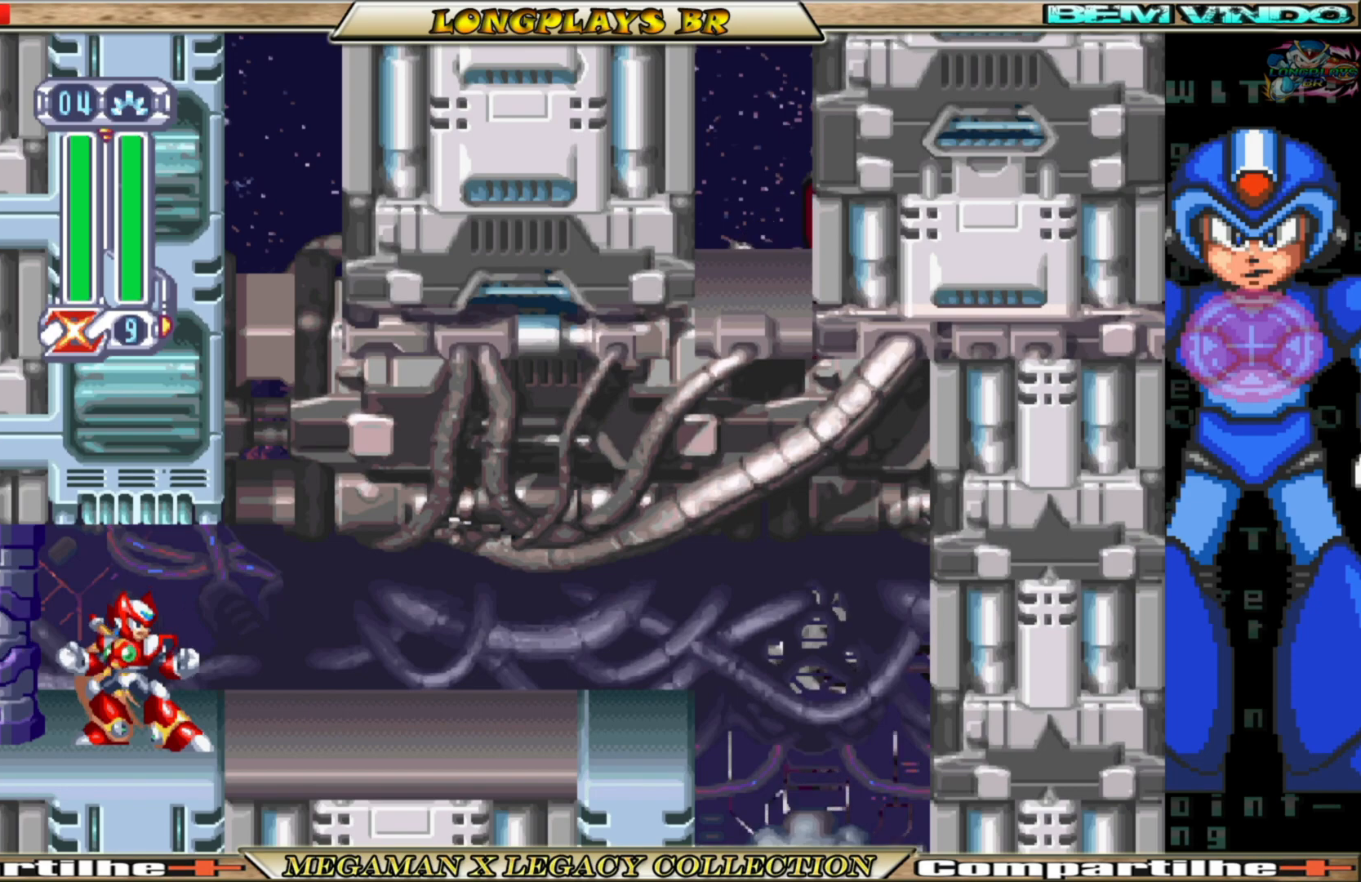
{"buttons": [], "left_stick": "center", "right_stick": "center", "events": []}
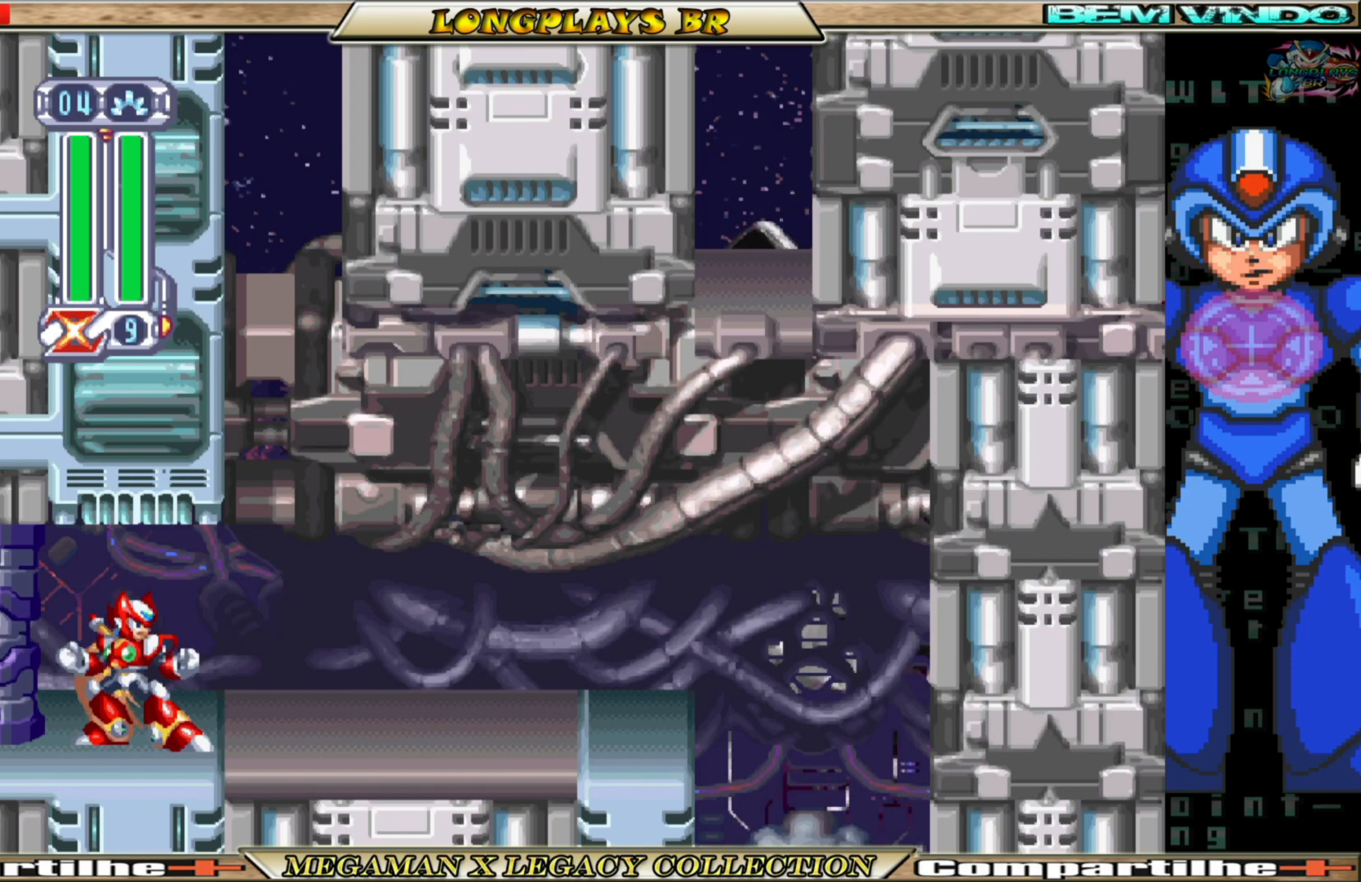
{"buttons": [], "left_stick": "center", "right_stick": "center", "events": []}
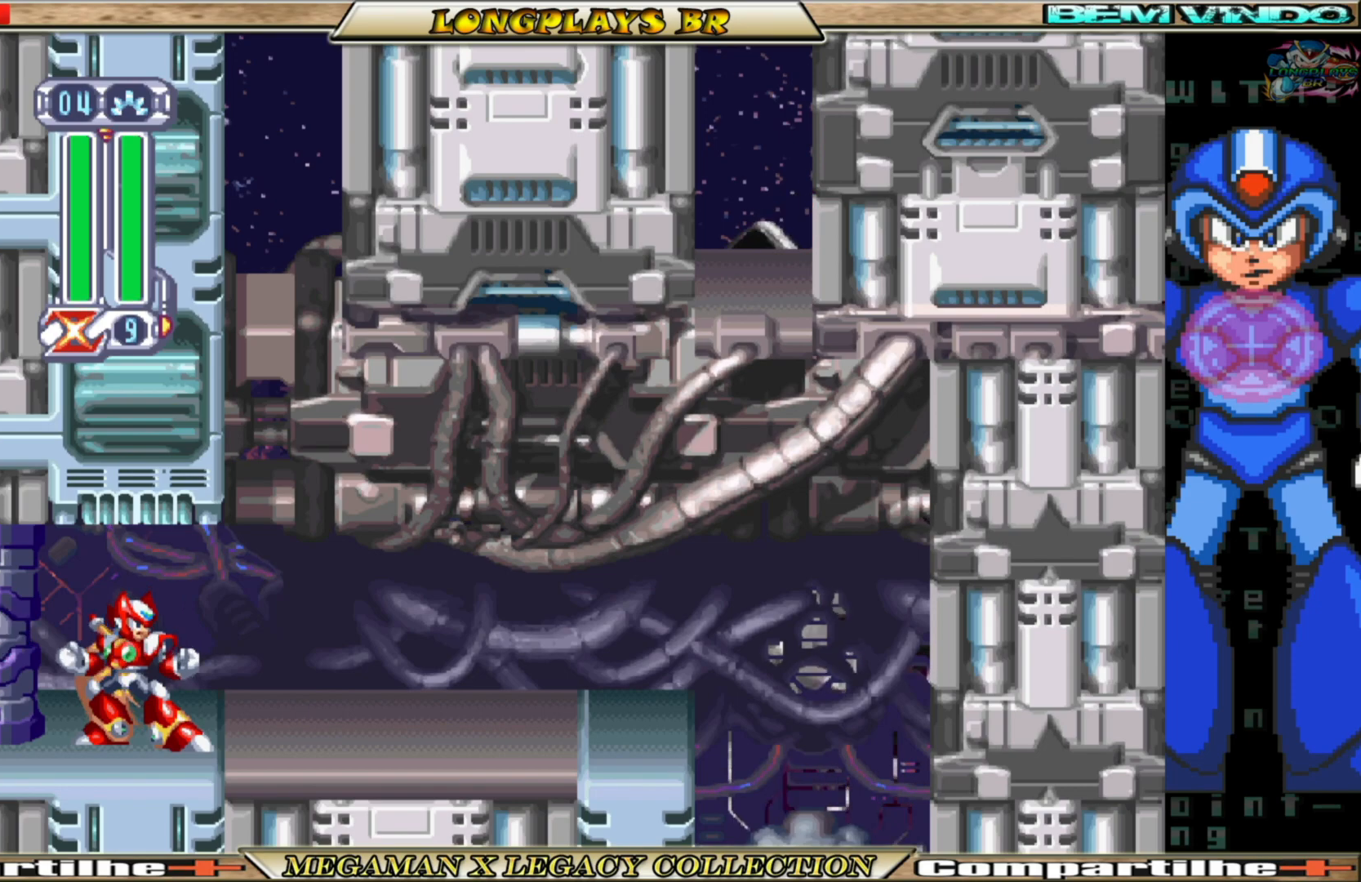
{"buttons": ["DPAD_RIGHT"], "left_stick": "center", "right_stick": "center", "events": [[317, "DPAD_RIGHT", "down"]]}
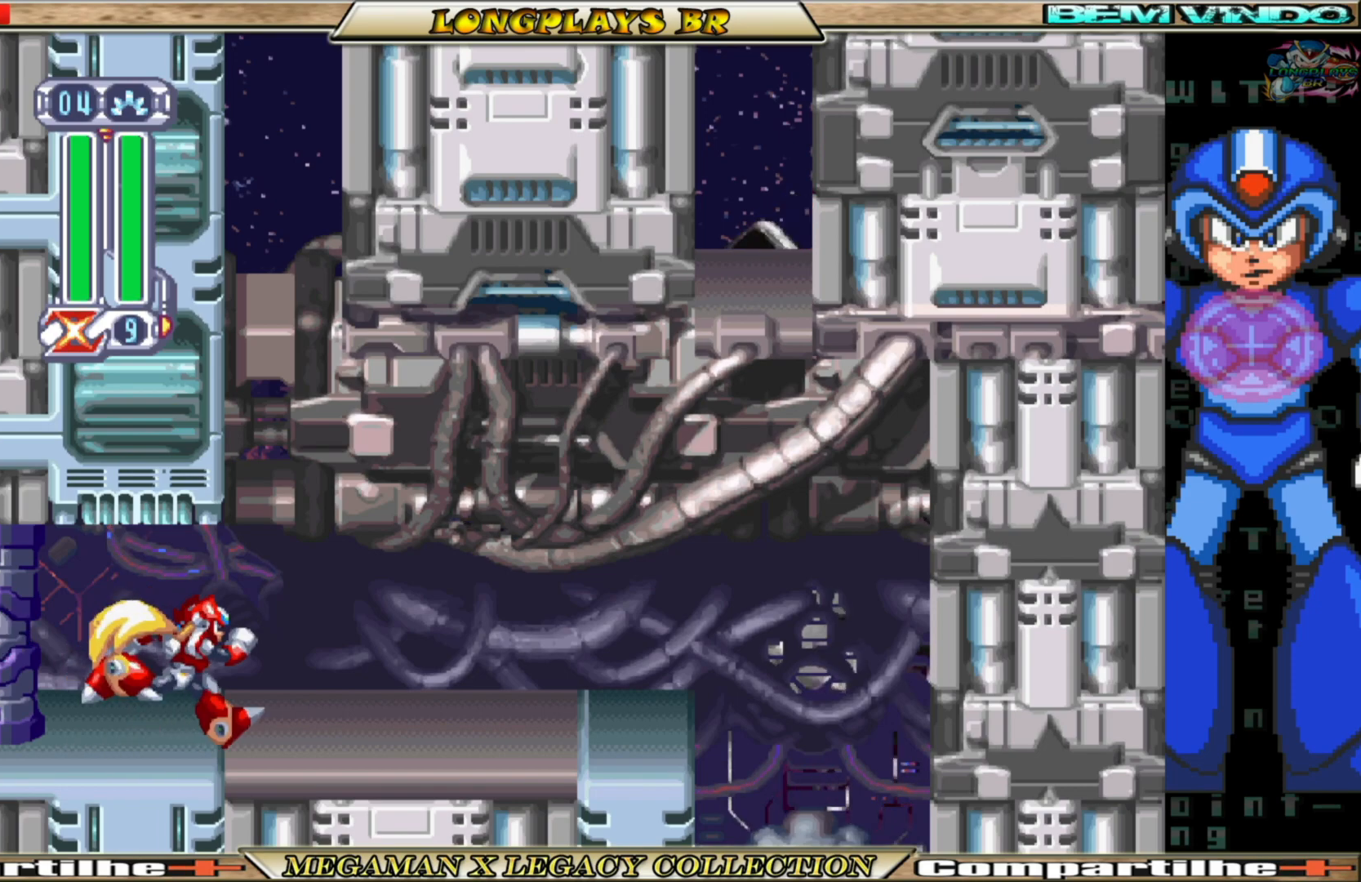
{"buttons": ["B", "DPAD_RIGHT"], "left_stick": "center", "right_stick": "center", "events": [[217, "B", "down"]]}
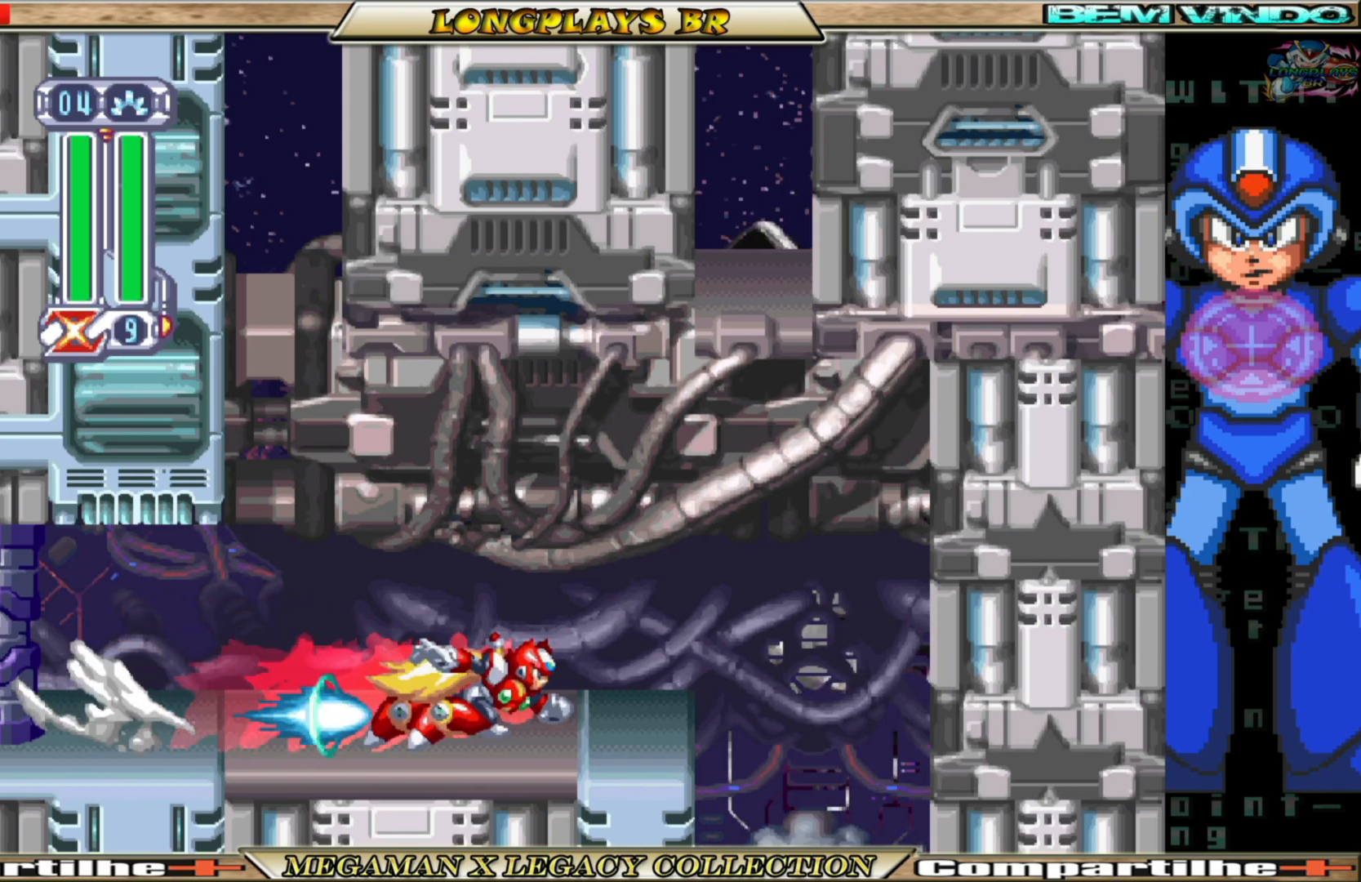
{"buttons": ["B", "DPAD_RIGHT"], "left_stick": "center", "right_stick": "center", "events": [[117, "B", "up"], [300, "B", "down"]]}
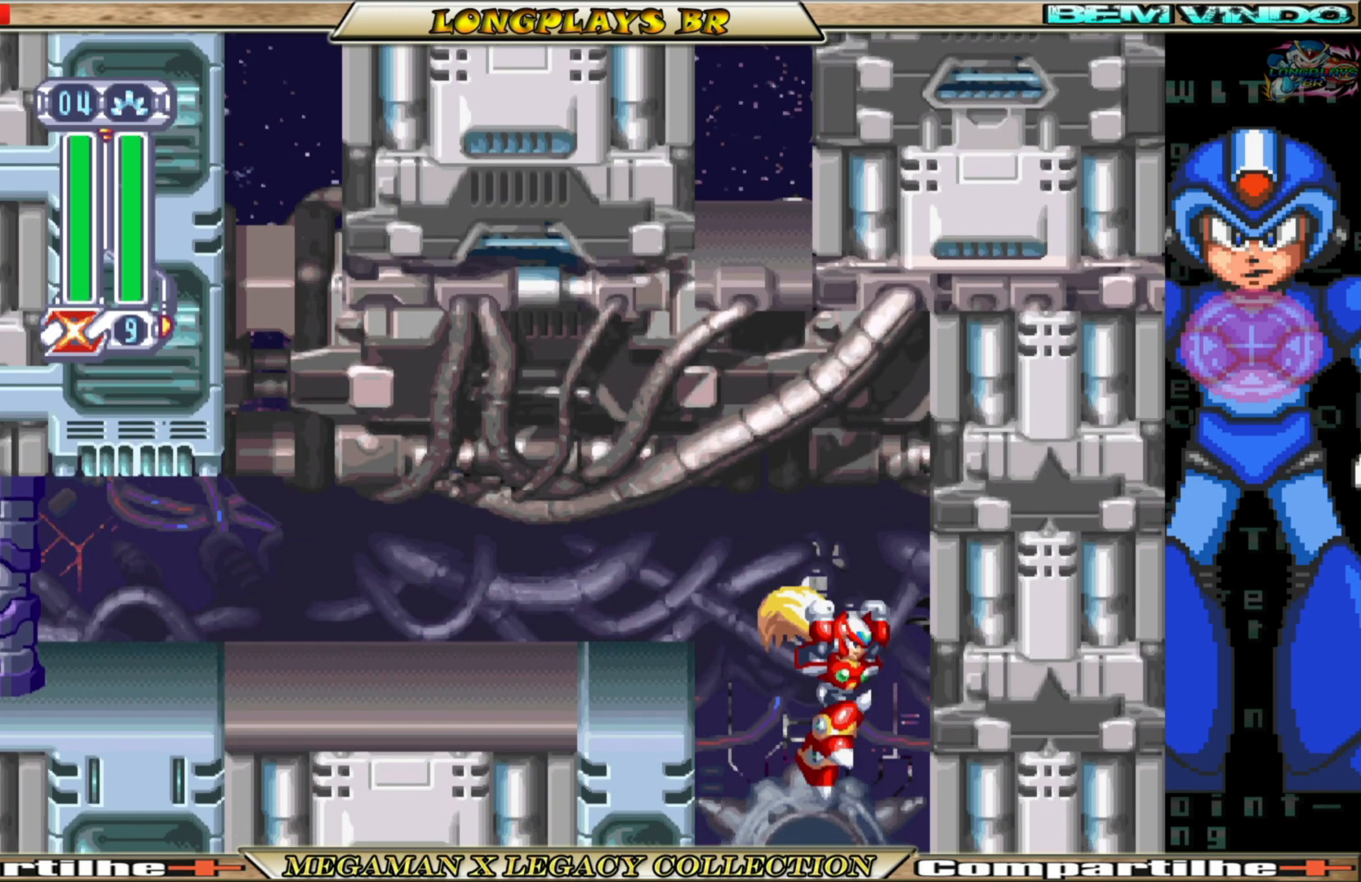
{"buttons": ["DPAD_LEFT"], "left_stick": "center", "right_stick": "center", "events": [[17, "B", "up"], [17, "DPAD_RIGHT", "up"], [300, "DPAD_LEFT", "down"]]}
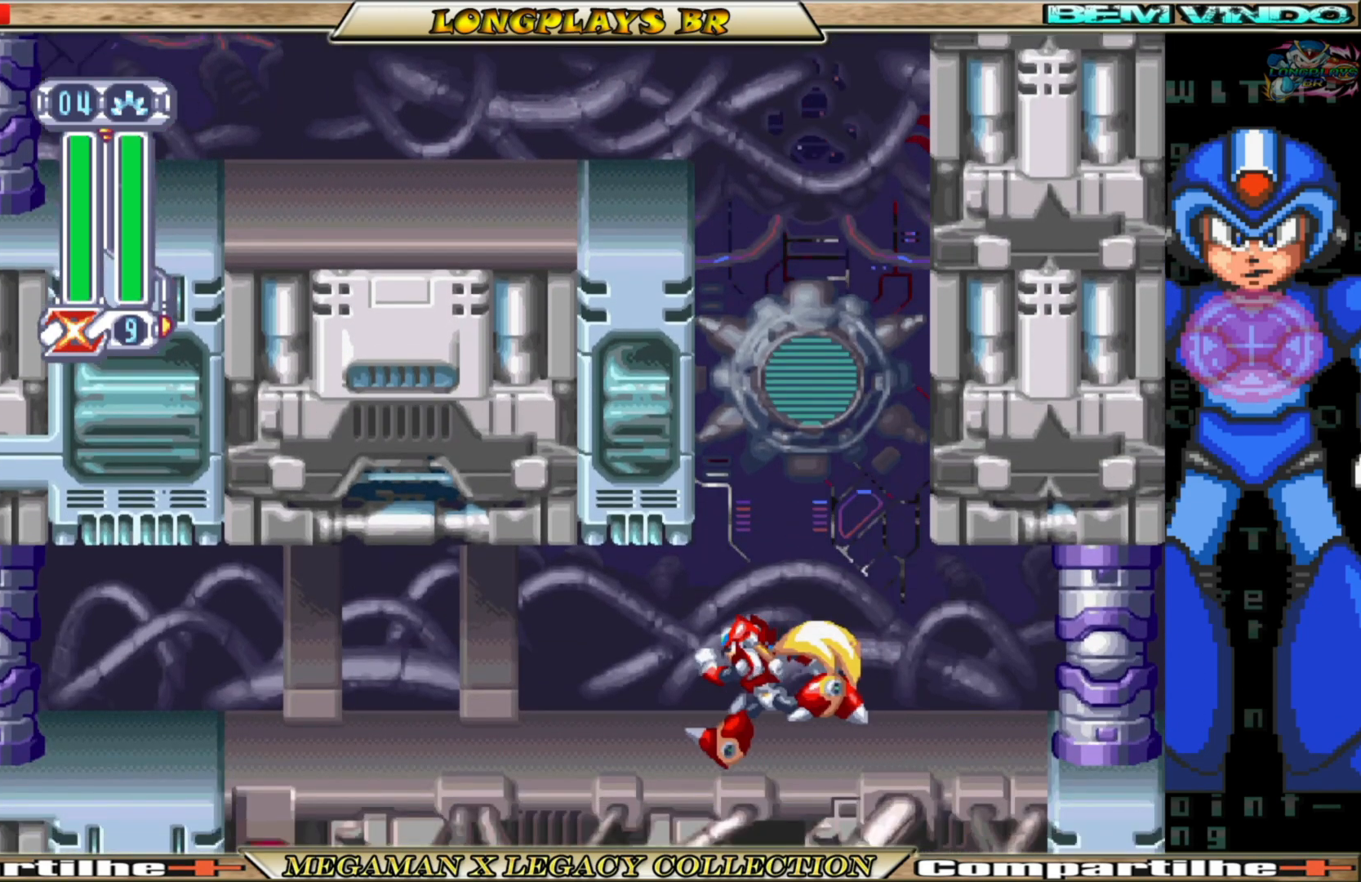
{"buttons": ["DPAD_LEFT"], "left_stick": "center", "right_stick": "center", "events": []}
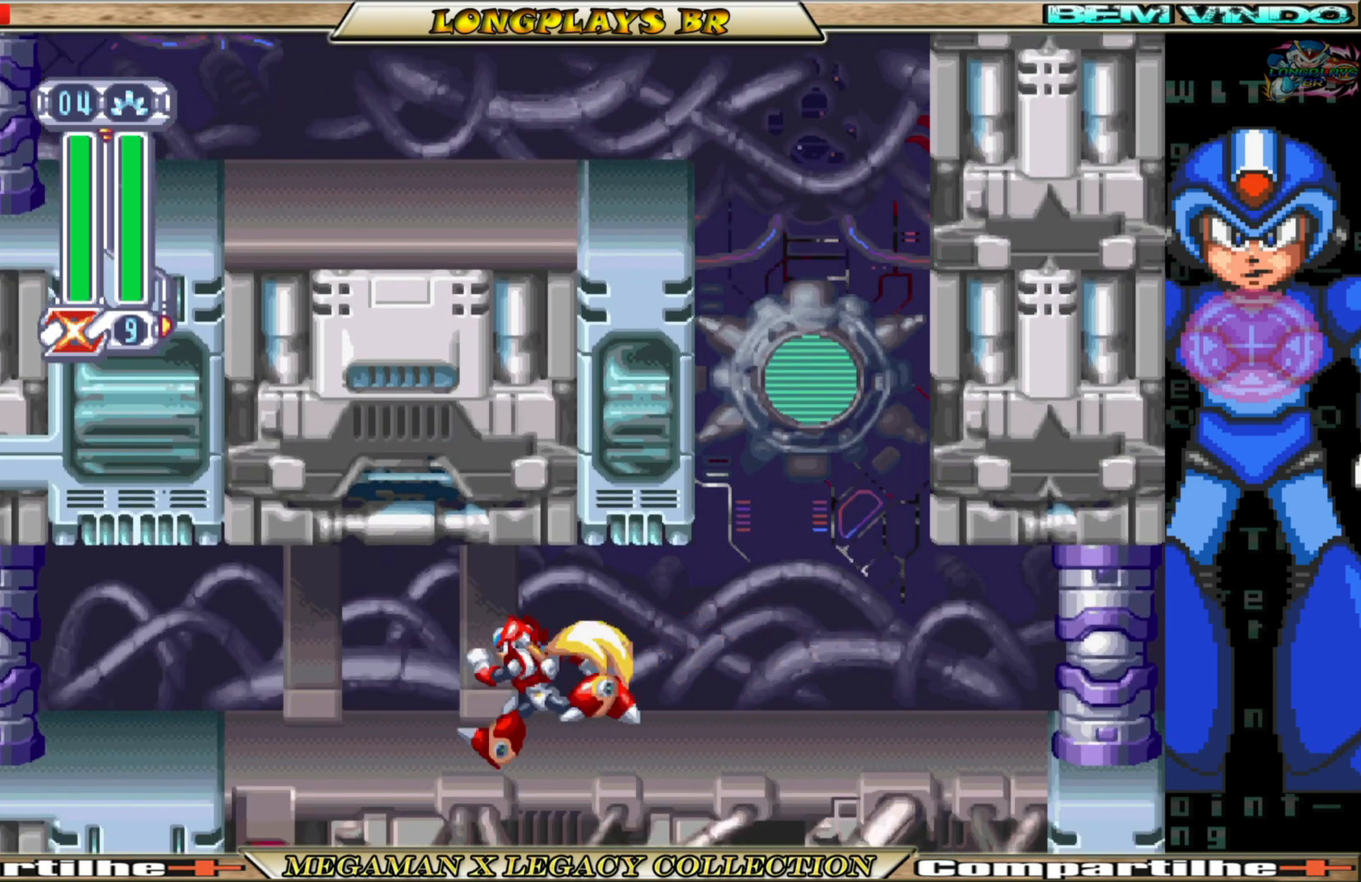
{"buttons": ["DPAD_RIGHT"], "left_stick": "center", "right_stick": "center", "events": [[167, "B", "down"], [283, "DPAD_LEFT", "up"], [317, "B", "up"], [383, "DPAD_RIGHT", "down"]]}
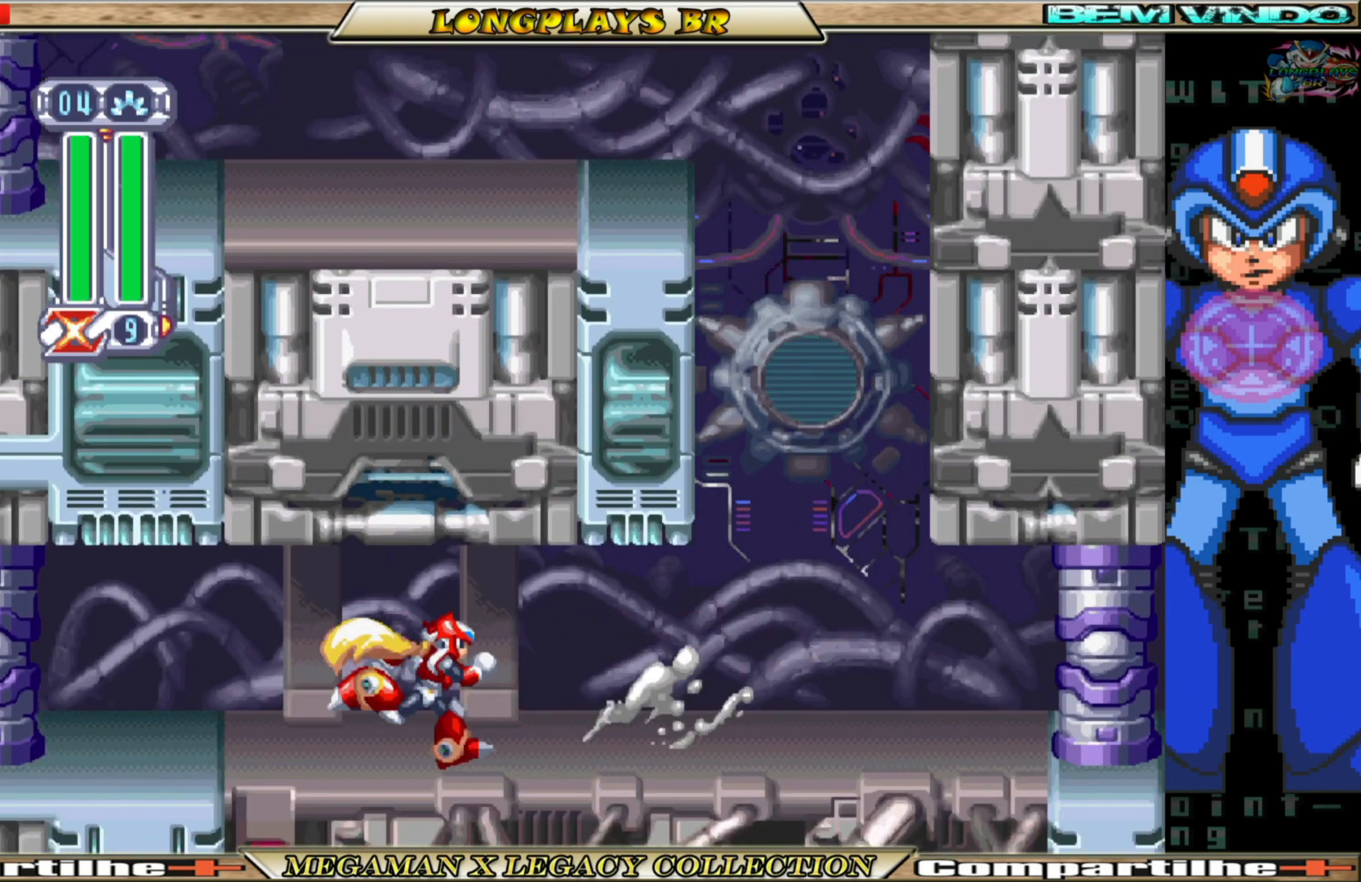
{"buttons": ["B", "DPAD_RIGHT"], "left_stick": "center", "right_stick": "center", "events": [[50, "B", "down"]]}
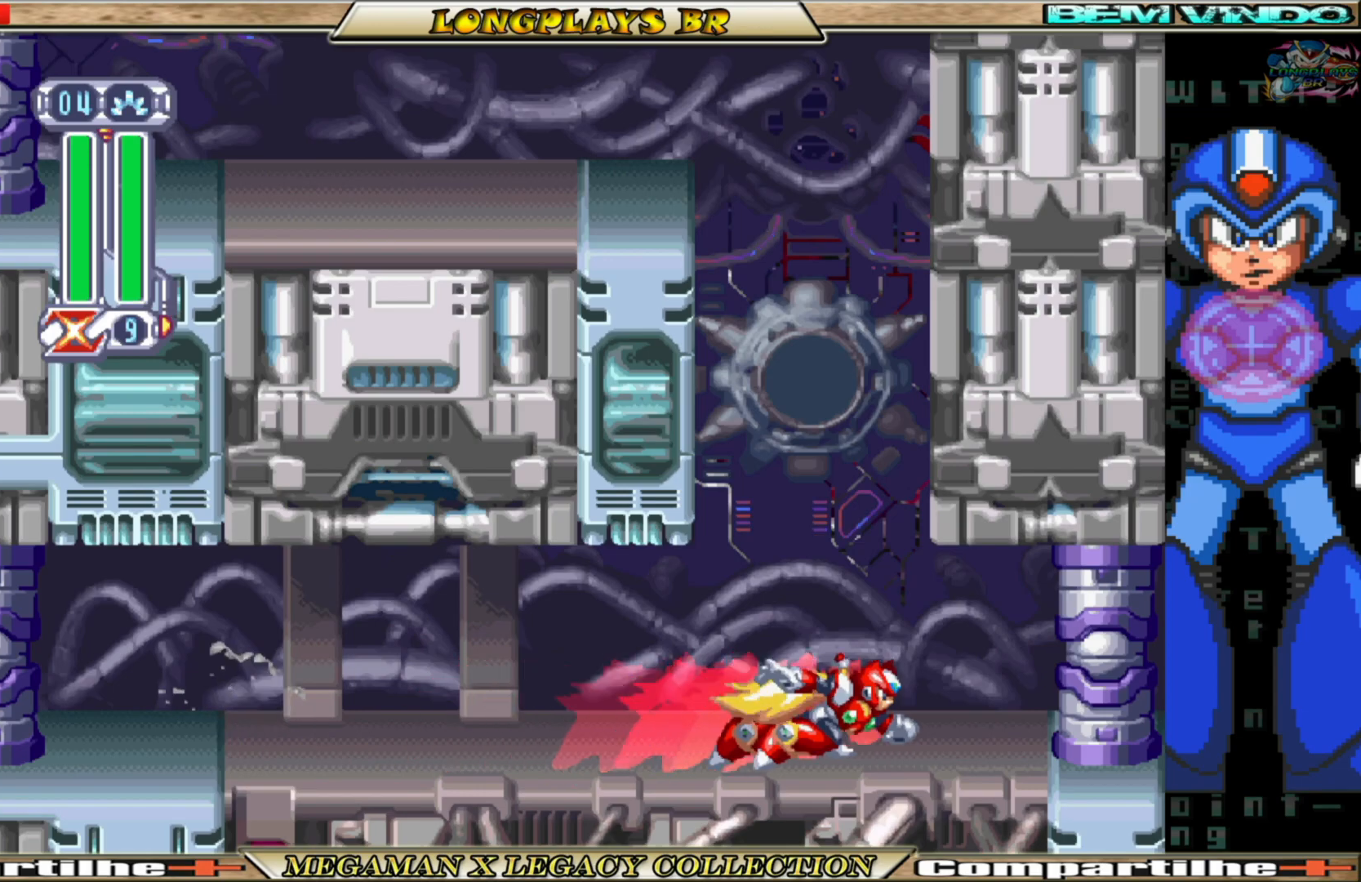
{"buttons": [], "left_stick": "center", "right_stick": "center", "events": [[133, "A", "down"], [333, "A", "up"], [367, "B", "up"], [500, "DPAD_RIGHT", "up"]]}